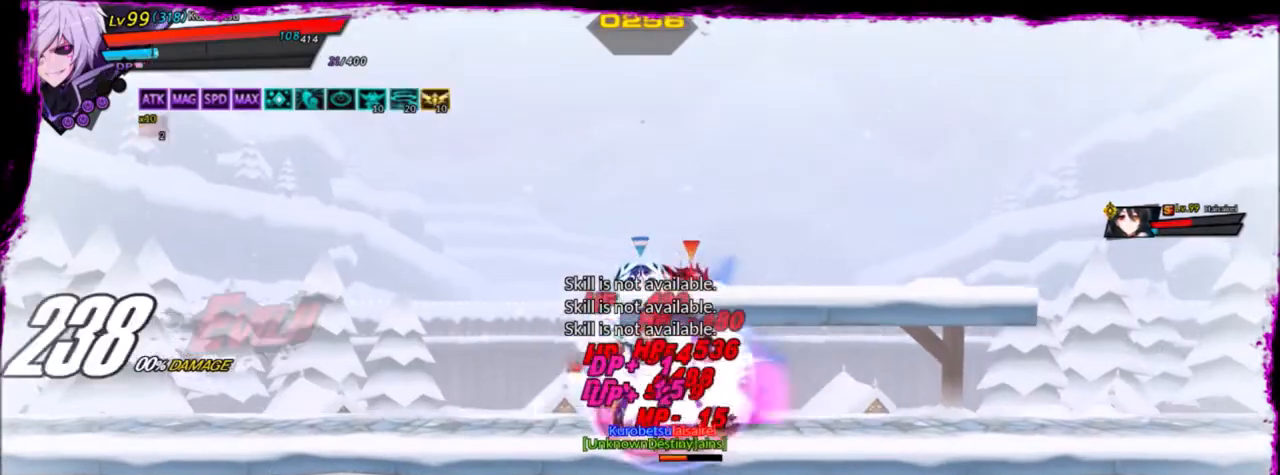
Gameplay with keyboard; each line is a JSON object with the keys held at the frame after it. "events" lists presses ("down") and releases ("up") of "a", "alt", "b", "c", "caps_lock", "ctrl", "d", "down", "e", "f", "g", "left", "q", "r", "right", "s", "shift", "space", "t", "tab", "up", "v", "w", "x" and "z" between this image and that frame as [ms after this image, input, new state], when the widget could be followed in between. No other keys are recorded. Mouse input is not recorded.
{"keys": ["alt"], "events": [[134, "right", "down"], [167, "ctrl", "down"], [334, "ctrl", "up"], [334, "z", "down"], [467, "alt", "down"], [467, "right", "up"], [467, "z", "up"]]}
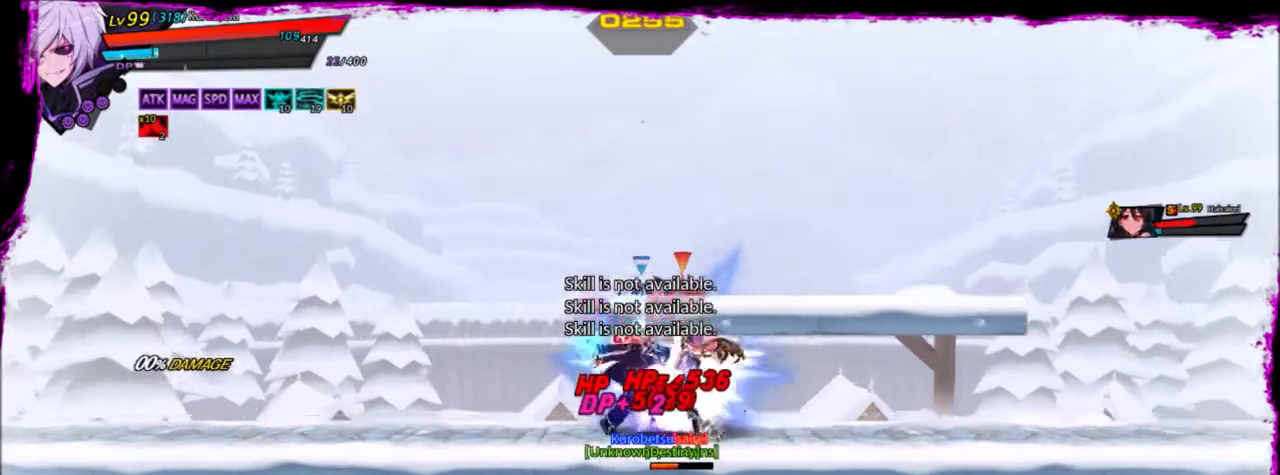
{"keys": ["right", "z"], "events": [[66, "alt", "up"], [333, "right", "down"], [500, "z", "down"]]}
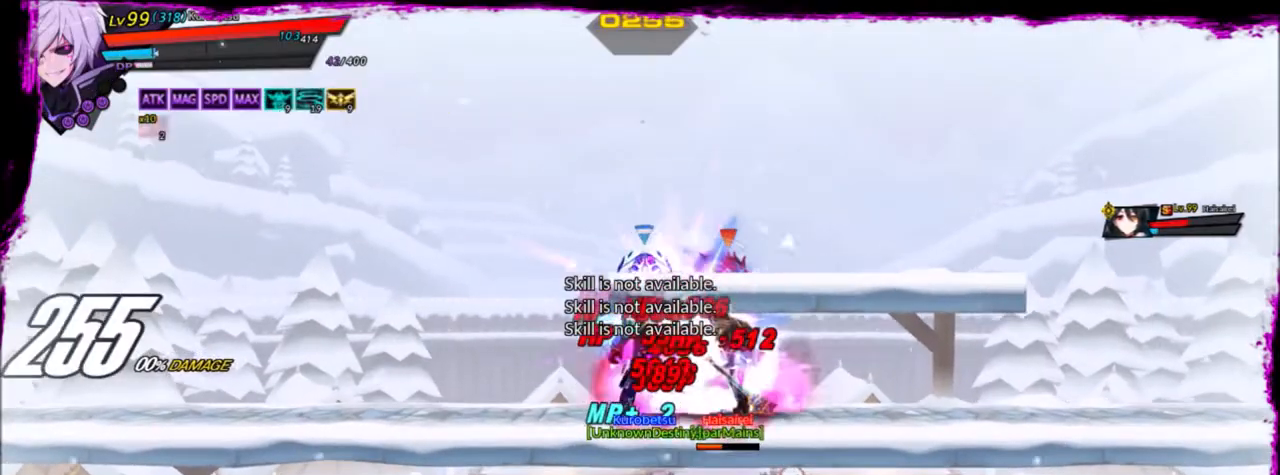
{"keys": [], "events": [[100, "z", "up"], [167, "right", "up"], [234, "q", "down"], [300, "q", "up"]]}
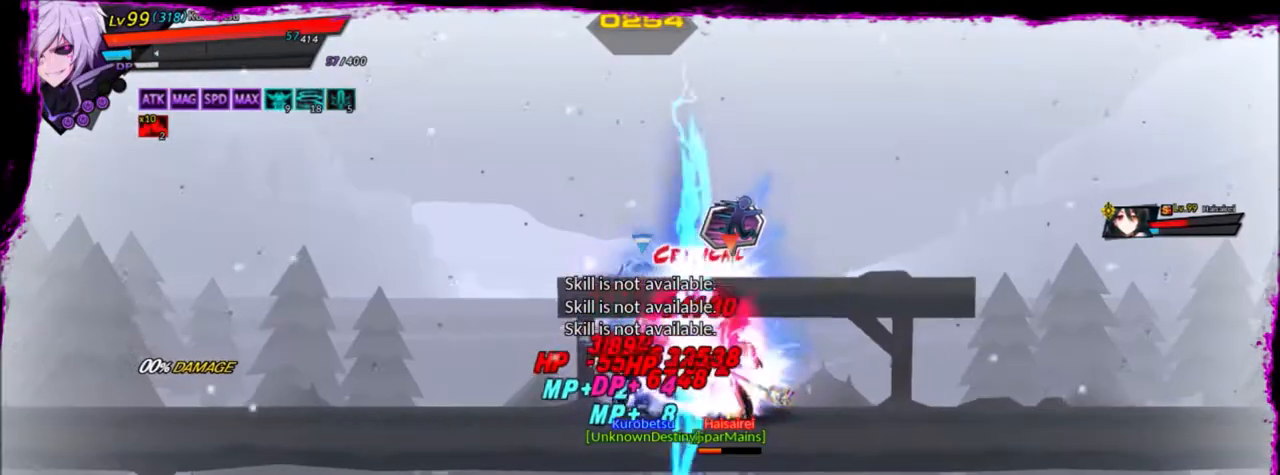
{"keys": ["x"], "events": [[166, "right", "down"], [267, "right", "up"], [300, "right", "down"], [333, "up", "down"], [400, "right", "up"], [400, "up", "up"], [400, "z", "down"], [433, "x", "down"], [500, "z", "up"]]}
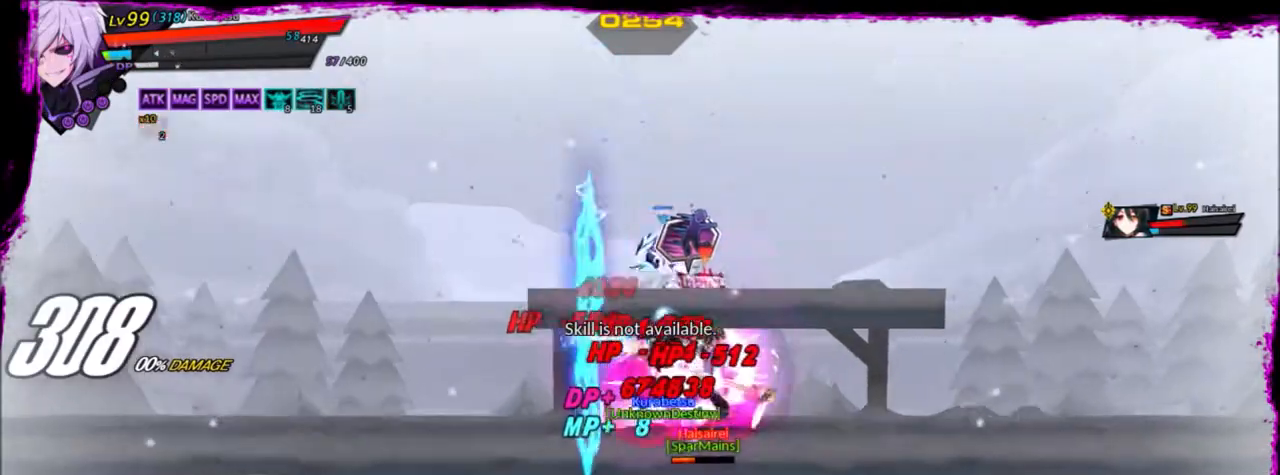
{"keys": ["right"], "events": [[34, "left", "down"], [34, "x", "up"], [367, "left", "up"], [367, "right", "down"], [401, "right", "up"], [501, "right", "down"]]}
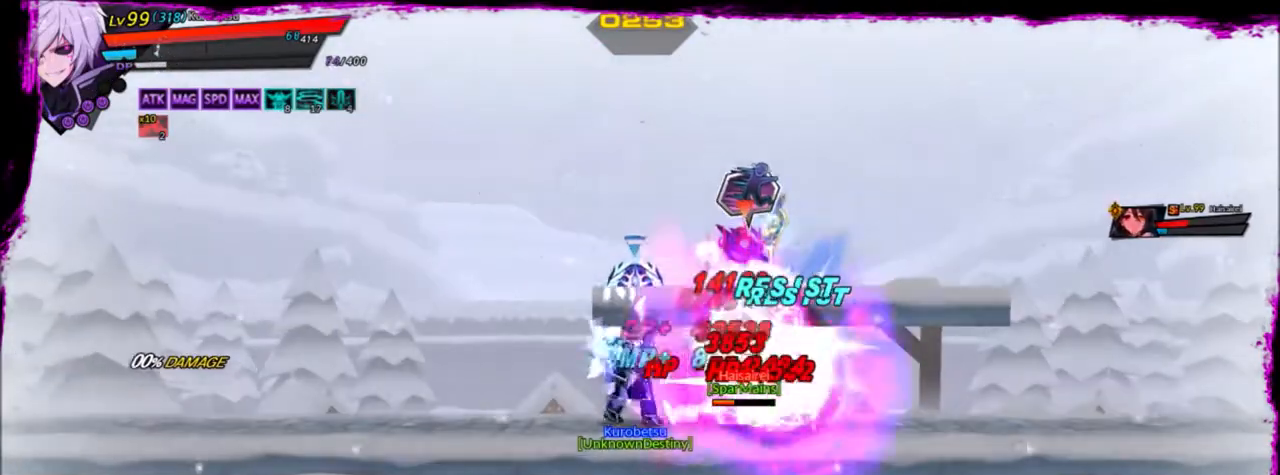
{"keys": ["left"], "events": [[100, "up", "down"], [100, "z", "down"], [133, "left", "down"], [133, "right", "up"], [133, "x", "down"], [166, "up", "up"], [166, "z", "up"], [267, "x", "up"]]}
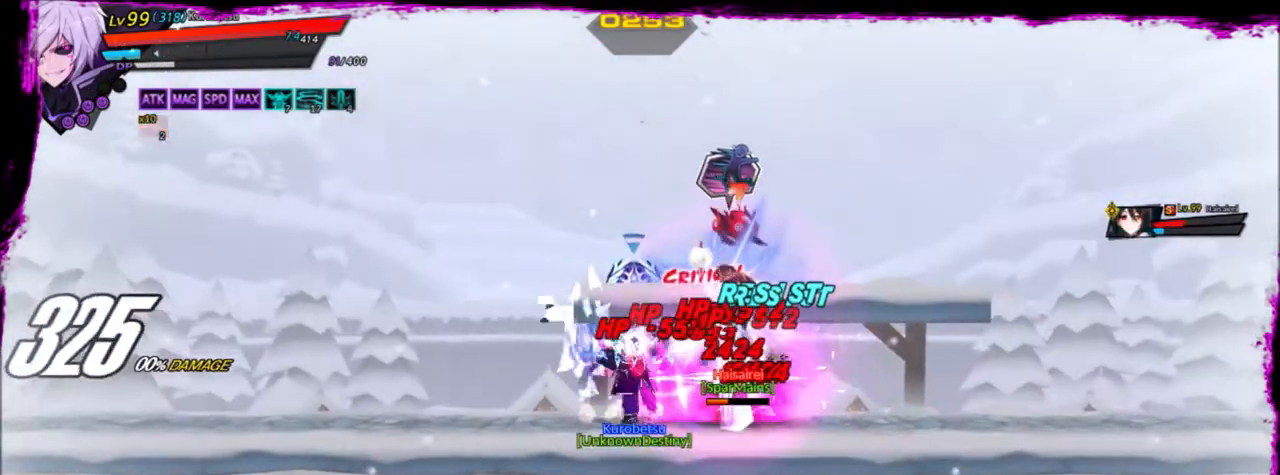
{"keys": ["left"], "events": [[67, "right", "down"], [100, "left", "up"], [167, "right", "up"], [234, "right", "down"], [300, "up", "down"], [300, "z", "down"], [367, "left", "down"], [367, "right", "up"], [367, "up", "up"], [367, "x", "down"], [434, "z", "up"], [467, "x", "up"]]}
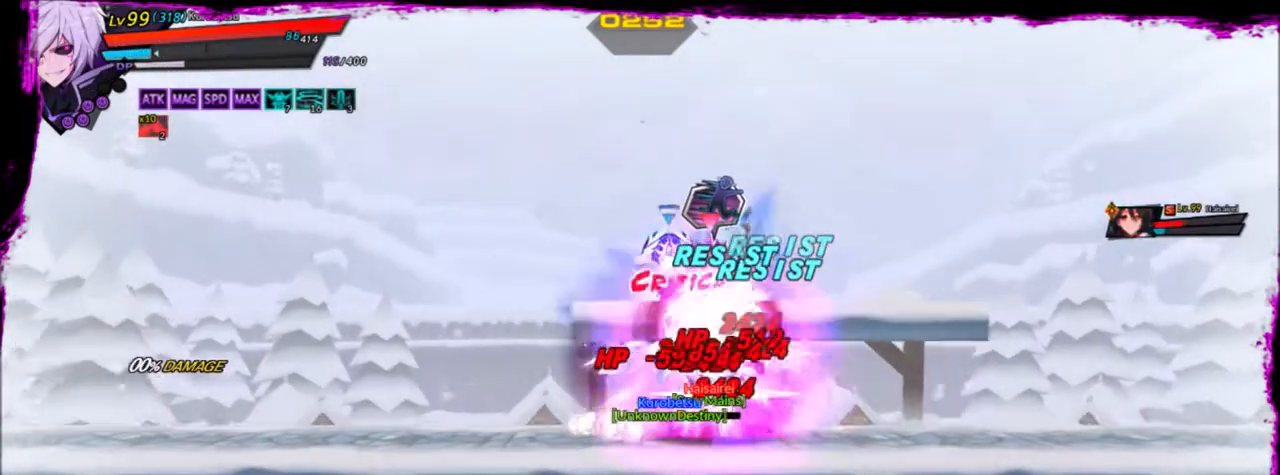
{"keys": ["right"], "events": [[400, "left", "up"], [400, "right", "down"]]}
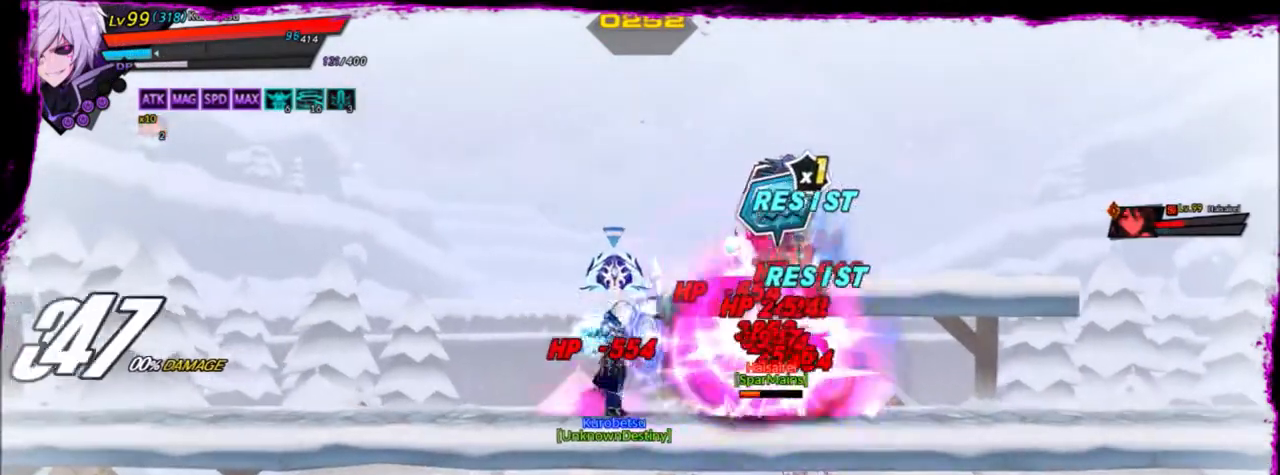
{"keys": ["right"], "events": [[67, "q", "down"], [167, "q", "up"]]}
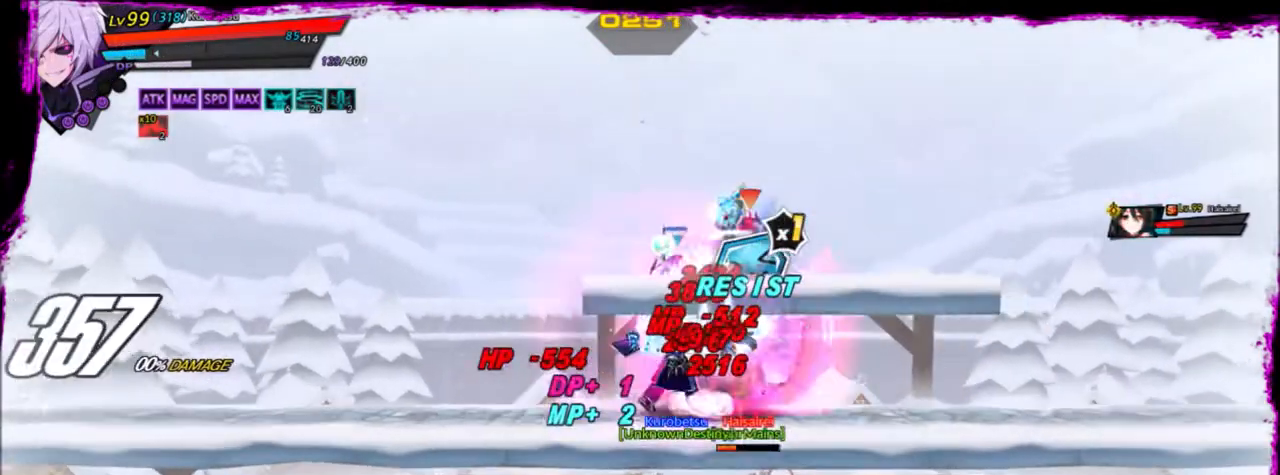
{"keys": [], "events": [[133, "z", "down"], [267, "c", "down"], [267, "z", "up"], [333, "right", "up"], [367, "c", "up"]]}
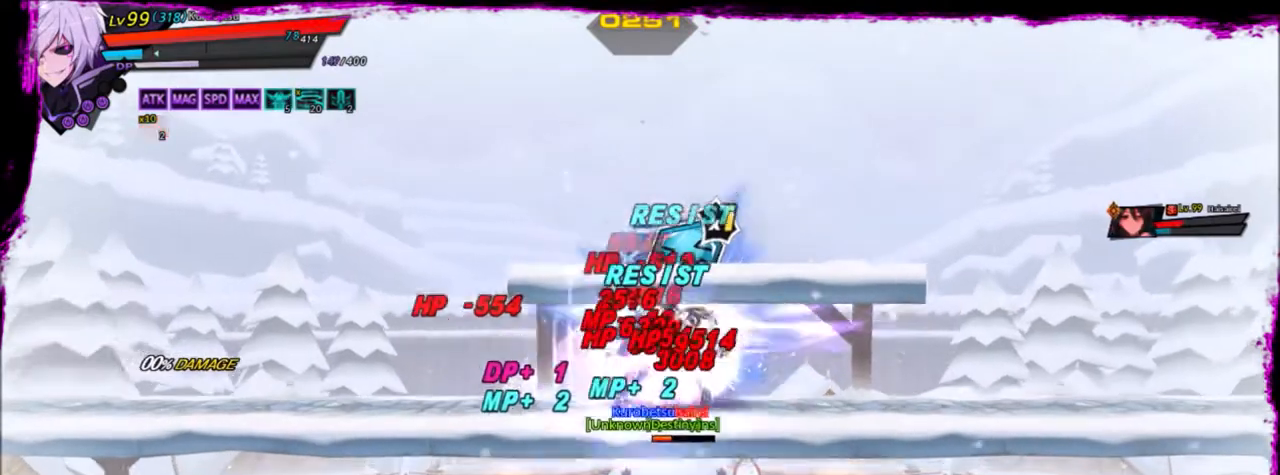
{"keys": [], "events": [[100, "right", "down"], [267, "z", "down"], [367, "z", "up"], [401, "e", "down"], [467, "right", "up"], [501, "e", "up"]]}
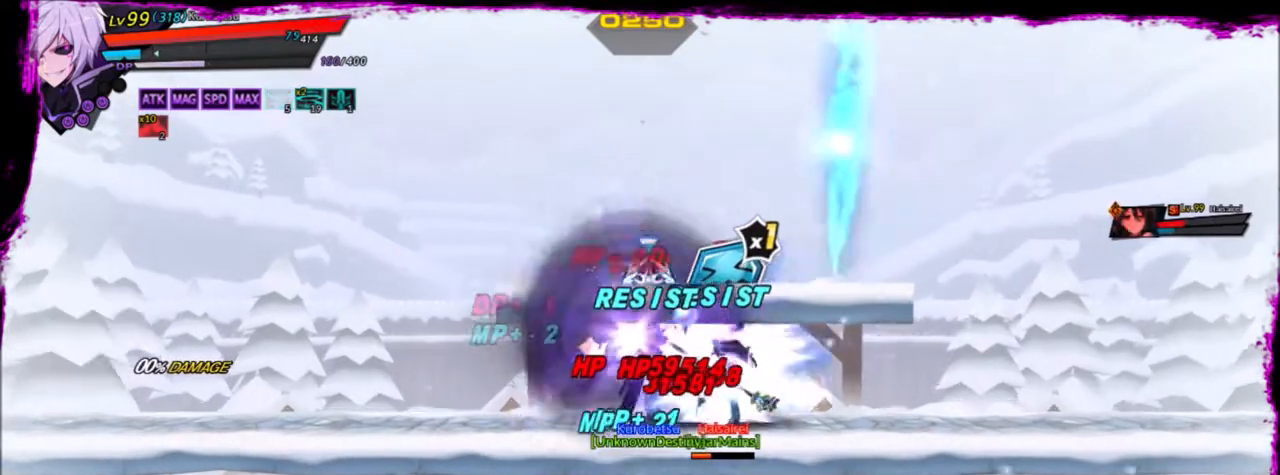
{"keys": ["alt", "right", "z"], "events": [[100, "right", "down"], [333, "z", "down"], [467, "alt", "down"]]}
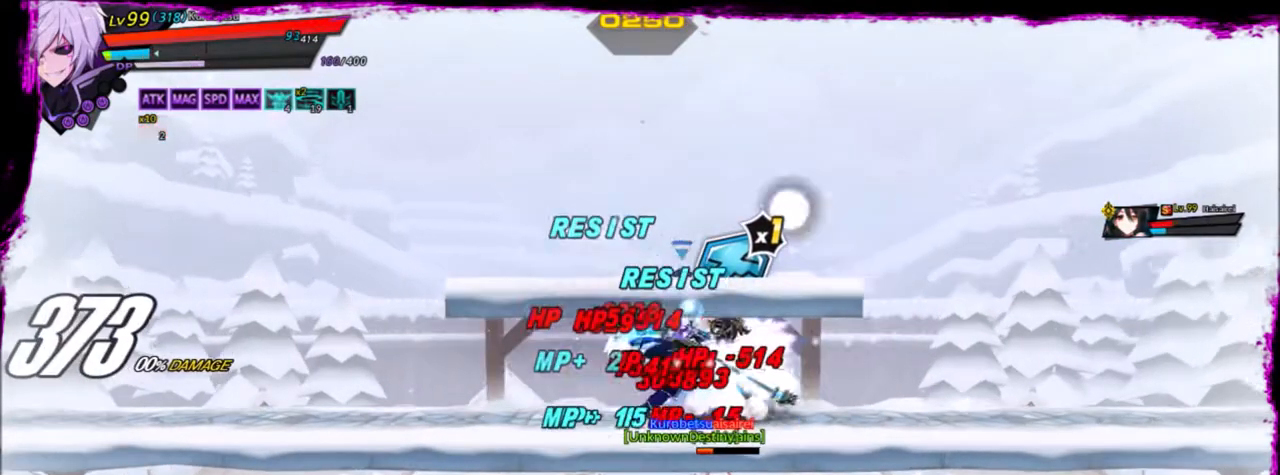
{"keys": ["right"], "events": [[67, "z", "up"], [100, "right", "up"], [167, "alt", "up"], [434, "right", "down"]]}
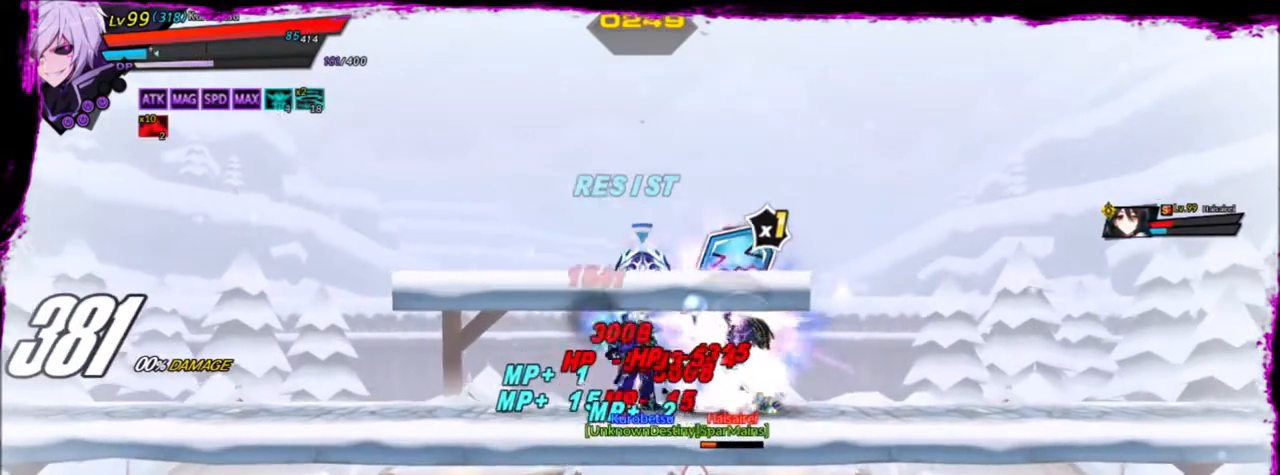
{"keys": ["right"], "events": [[33, "x", "down"], [166, "x", "up"], [267, "x", "down"], [300, "x", "up"], [400, "x", "down"], [467, "x", "up"]]}
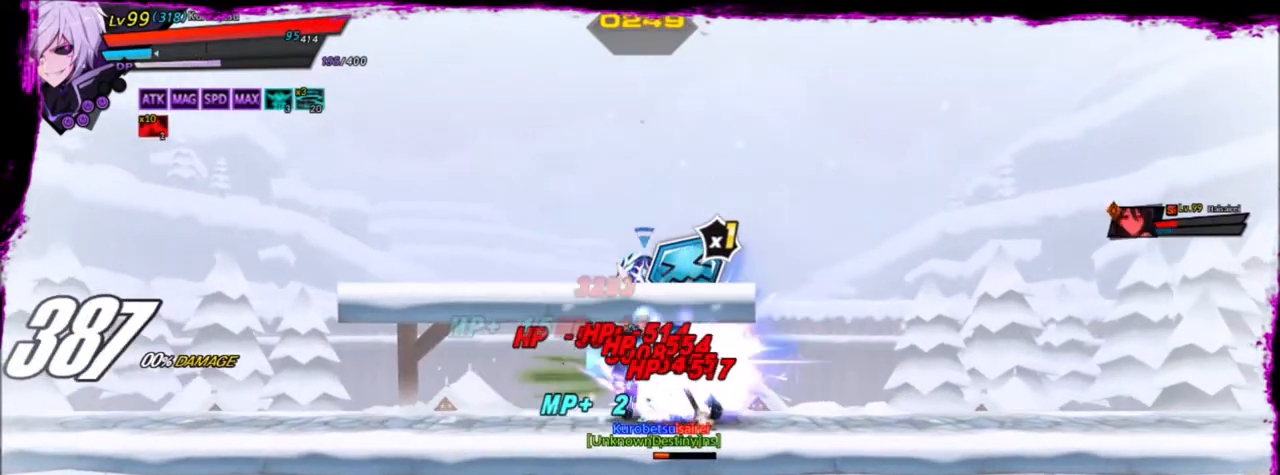
{"keys": ["right"], "events": [[33, "x", "down"], [134, "x", "up"], [200, "x", "down"], [401, "x", "up"]]}
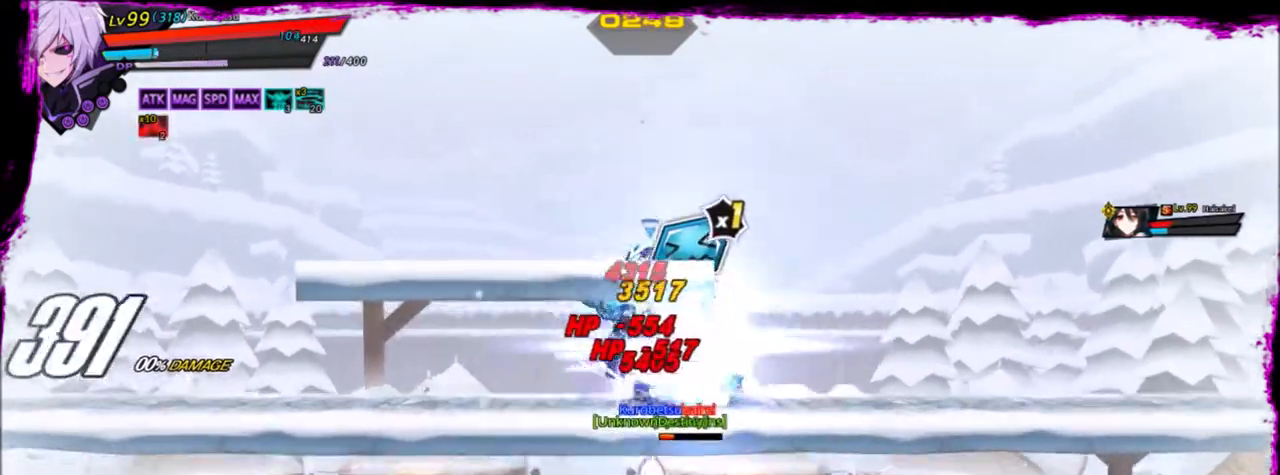
{"keys": ["right"], "events": [[33, "z", "down"], [166, "z", "up"]]}
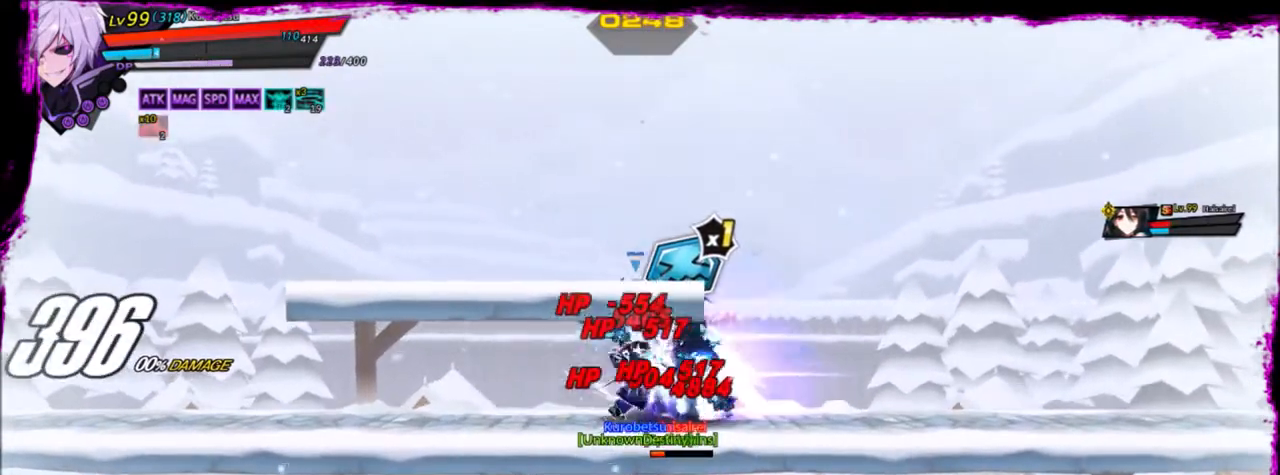
{"keys": ["right", "z"], "events": [[501, "z", "down"]]}
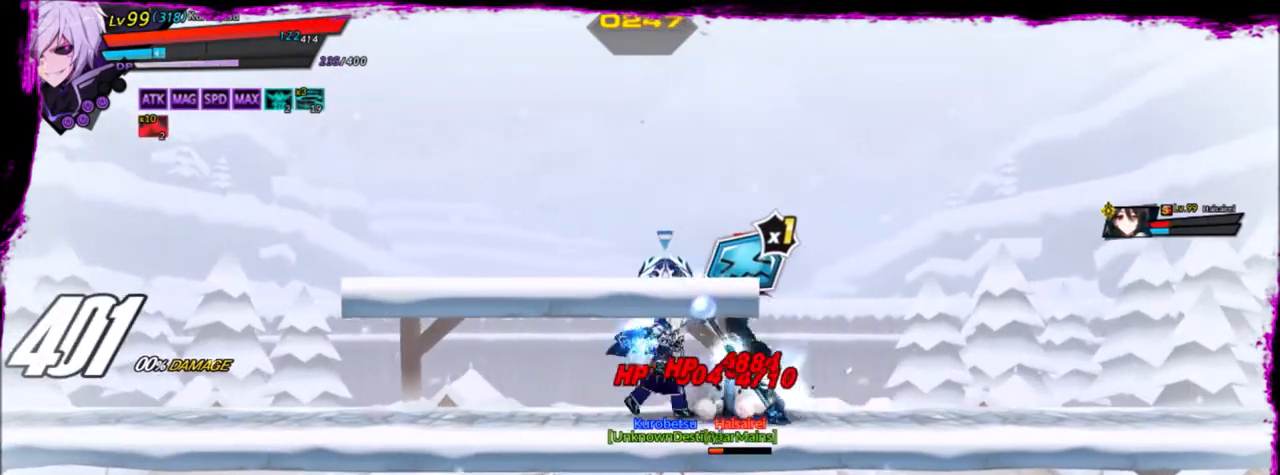
{"keys": [], "events": [[100, "z", "up"], [133, "d", "down"], [133, "right", "up"], [166, "d", "up"]]}
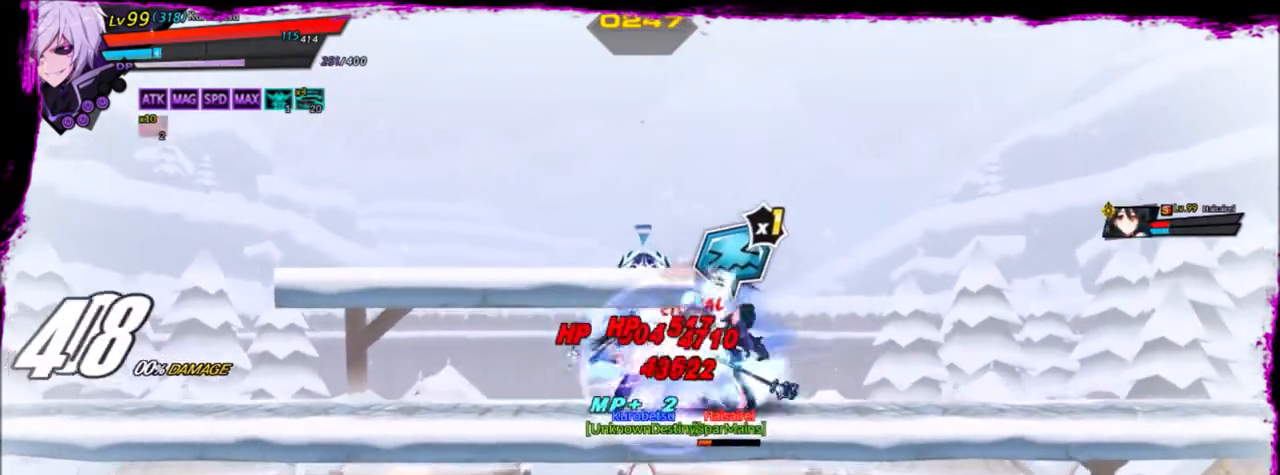
{"keys": ["x"], "events": [[167, "right", "down"], [200, "right", "up"], [300, "right", "down"], [334, "up", "down"], [334, "z", "down"], [367, "up", "up"], [434, "right", "up"], [434, "x", "down"], [467, "z", "up"]]}
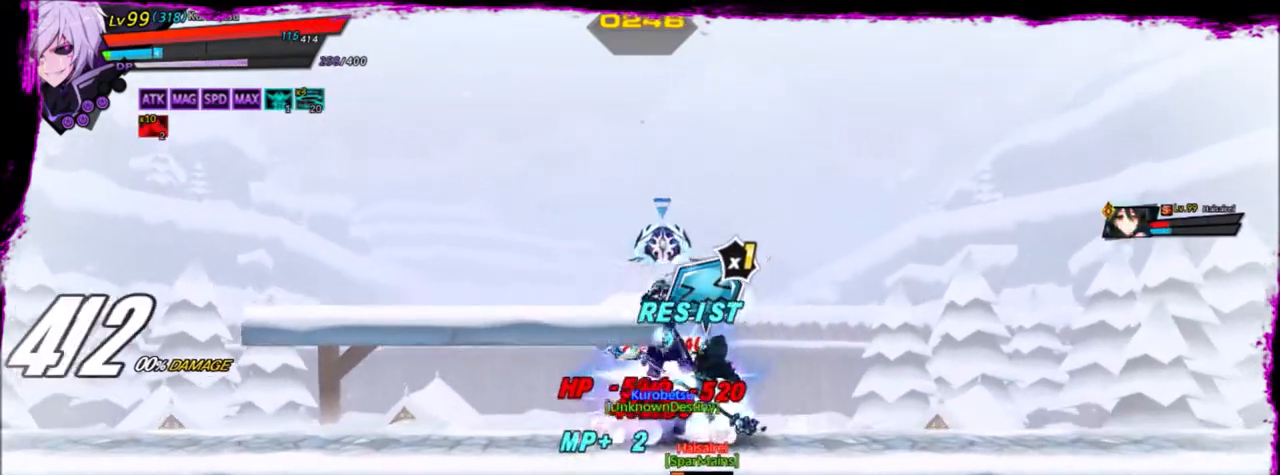
{"keys": [], "events": [[33, "x", "up"], [66, "right", "down"], [100, "right", "up"], [200, "right", "down"], [300, "up", "down"], [433, "right", "up"], [433, "up", "up"]]}
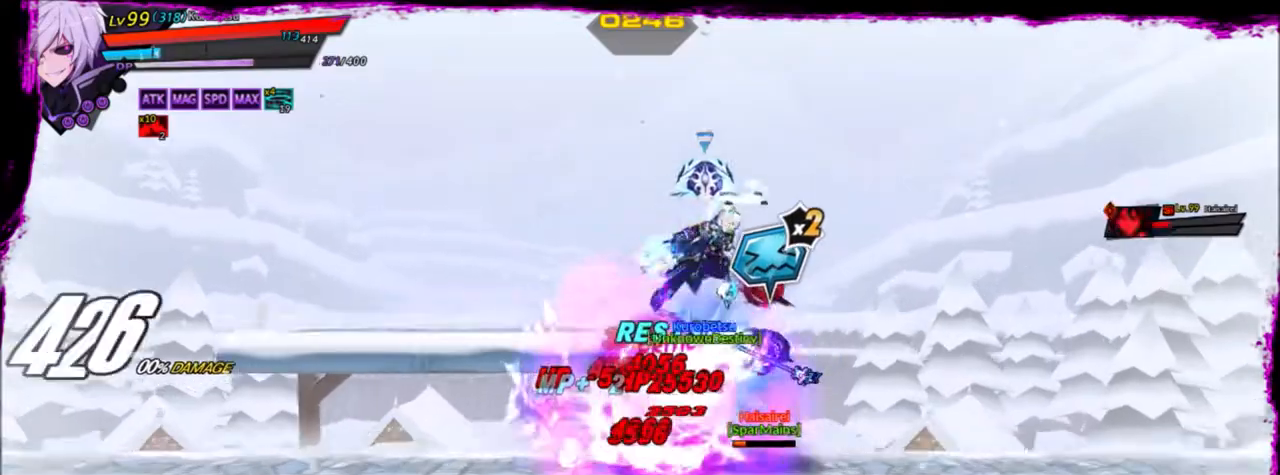
{"keys": [], "events": [[34, "down", "down"], [100, "down", "up"]]}
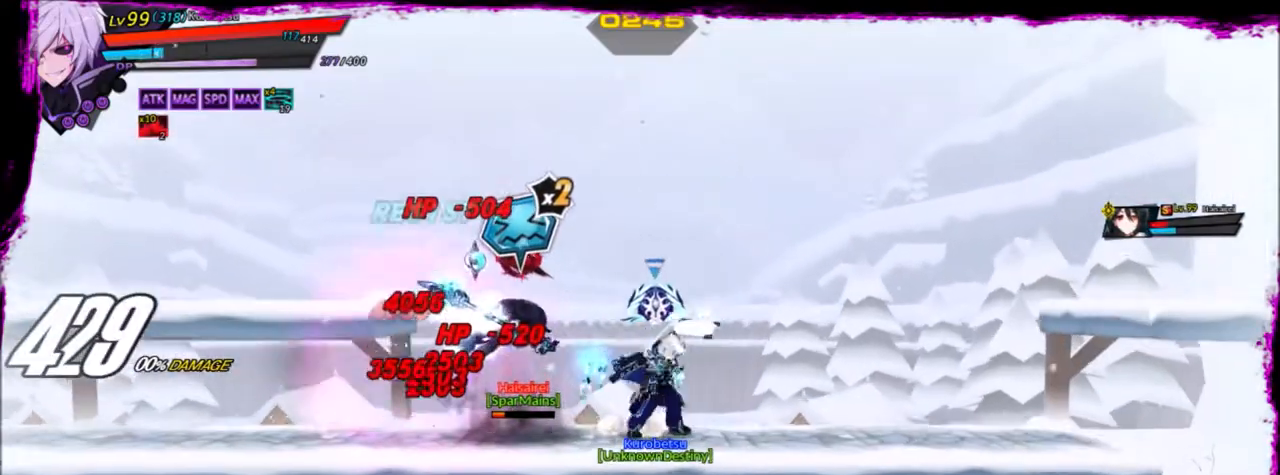
{"keys": ["s"], "events": [[300, "z", "down"], [367, "z", "up"], [500, "s", "down"]]}
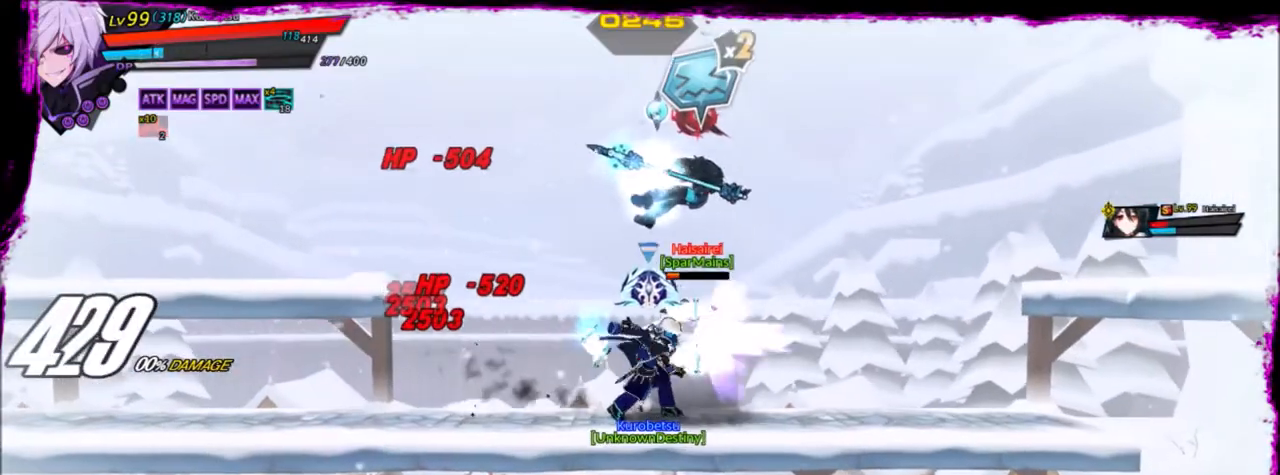
{"keys": ["z"], "events": [[34, "s", "up"], [267, "right", "down"], [367, "right", "up"], [401, "right", "down"], [434, "up", "down"], [434, "z", "down"], [501, "right", "up"], [501, "up", "up"]]}
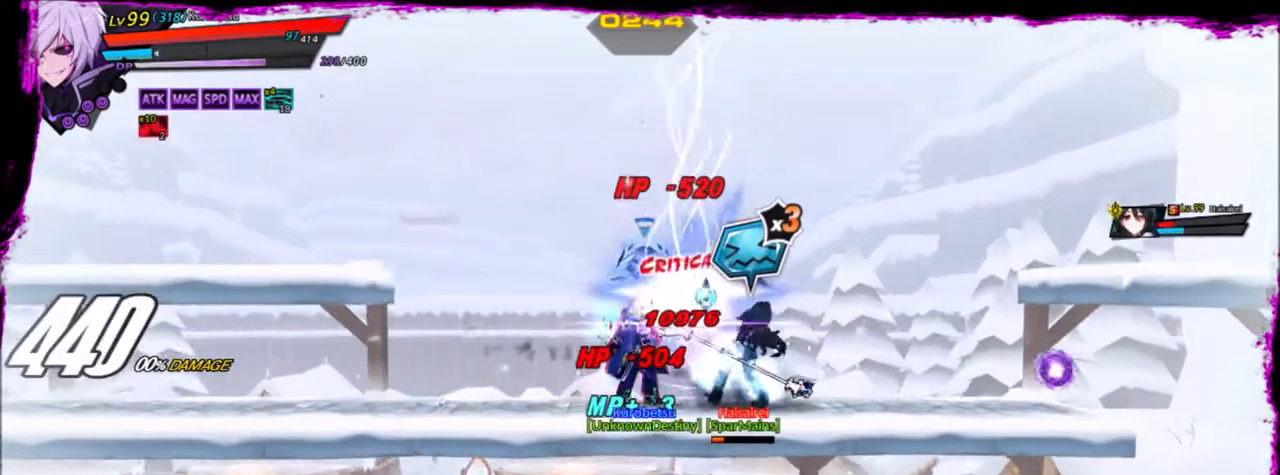
{"keys": ["left"], "events": [[33, "x", "down"], [100, "x", "up"], [100, "z", "up"], [133, "left", "down"]]}
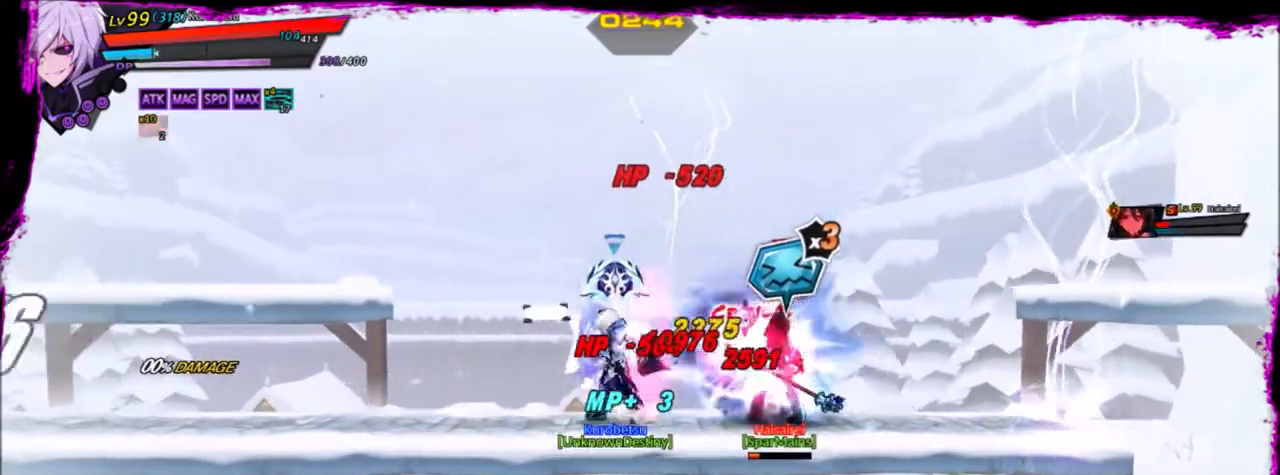
{"keys": ["left"], "events": [[134, "left", "up"], [134, "right", "down"], [467, "left", "down"], [467, "right", "up"]]}
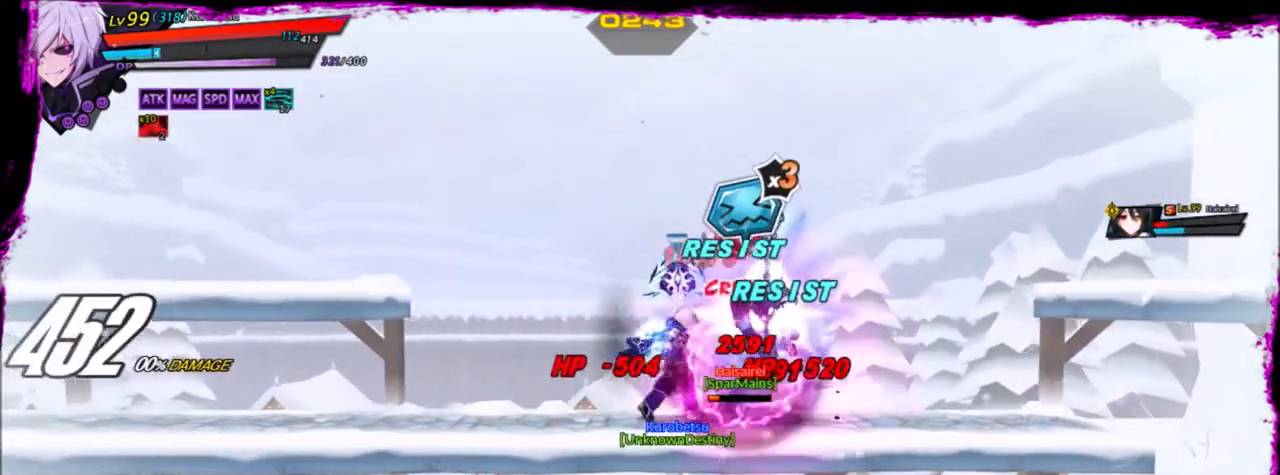
{"keys": [], "events": [[100, "left", "up"]]}
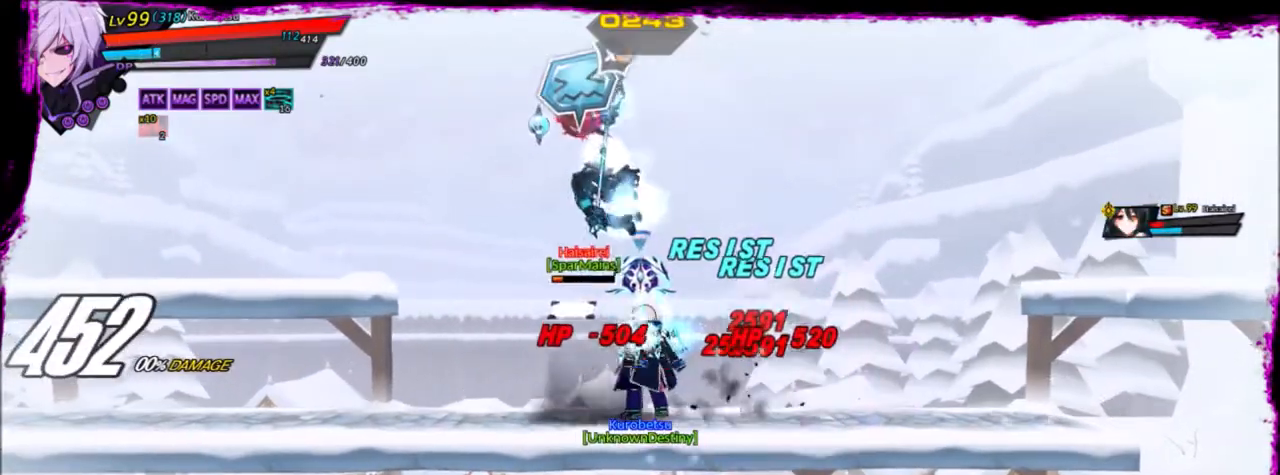
{"keys": ["left"], "events": [[33, "z", "down"], [100, "z", "up"], [167, "e", "down"], [267, "e", "up"], [367, "left", "down"]]}
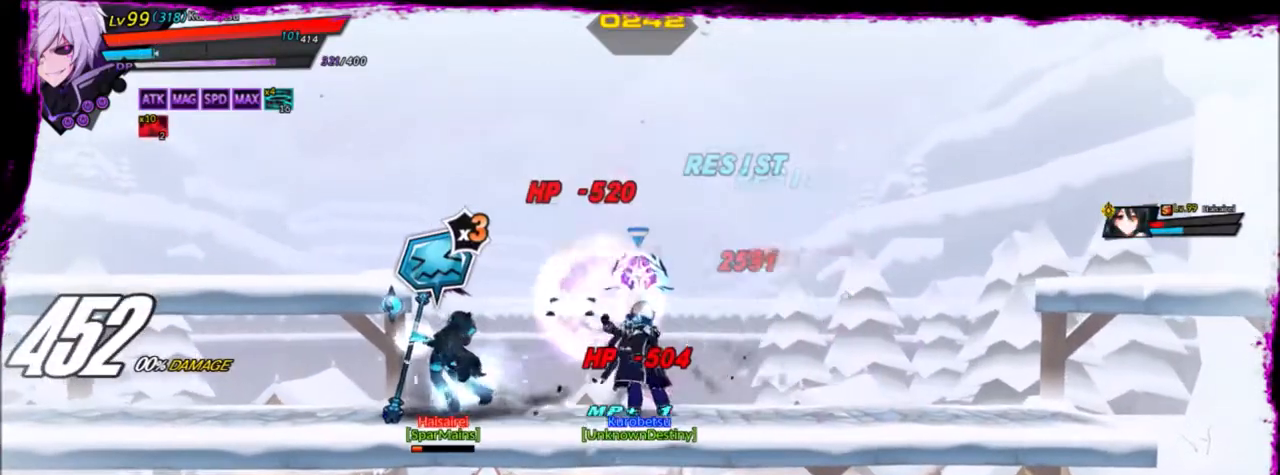
{"keys": ["left"], "events": [[33, "q", "down"], [133, "q", "up"], [200, "q", "down"], [300, "q", "up"]]}